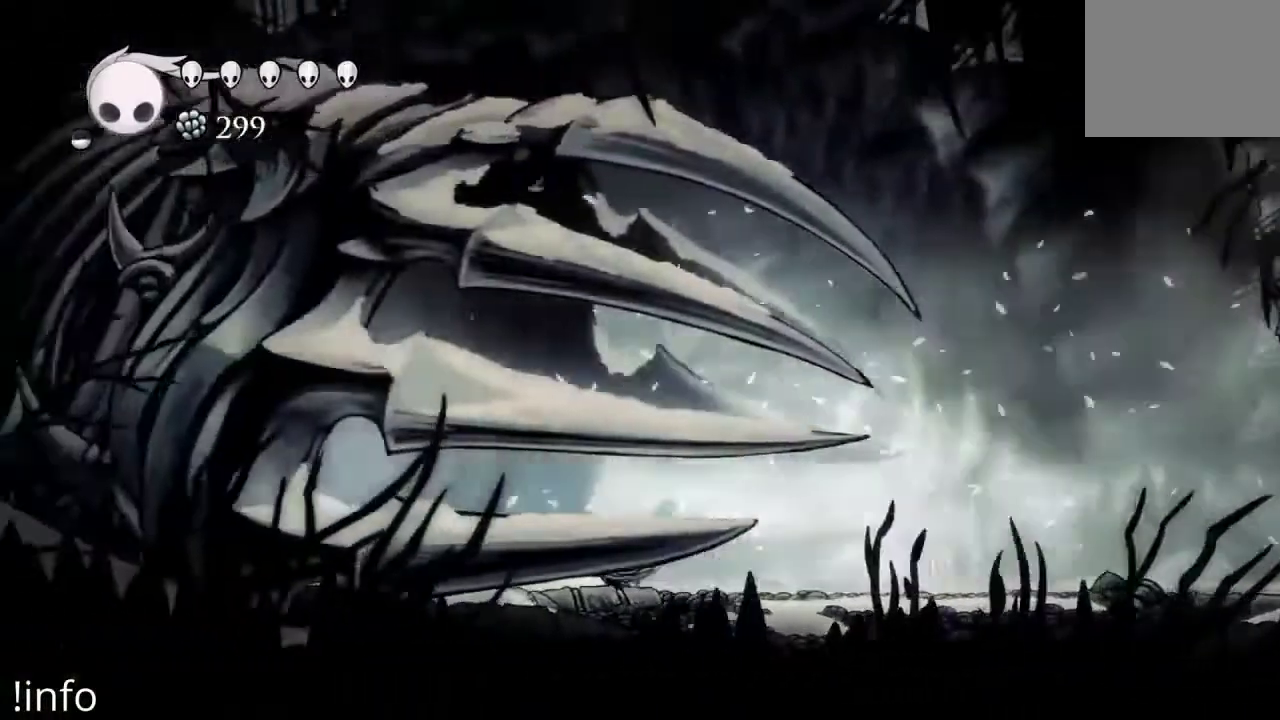
Gameplay with a controller (Xbox layout); each line is a JSON object with the inputs held at the frame after it. "events" lists button and stick changes between this image and that frame as [ms after this image, input, new state], when the widget could be followed in between.
{"buttons": ["A", "DPAD_LEFT"], "left_stick": "center", "right_stick": "center", "events": [[167, "A", "up"], [300, "A", "down"]]}
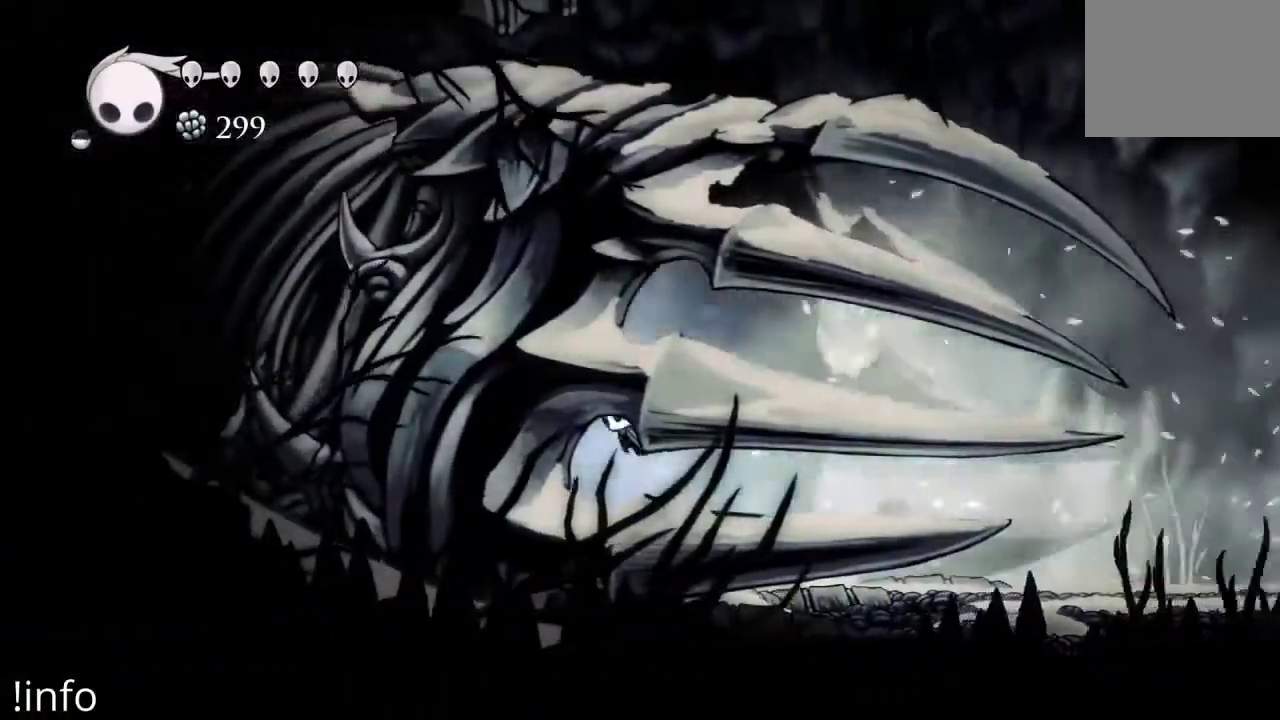
{"buttons": ["DPAD_LEFT"], "left_stick": "center", "right_stick": "center", "events": [[33, "A", "up"]]}
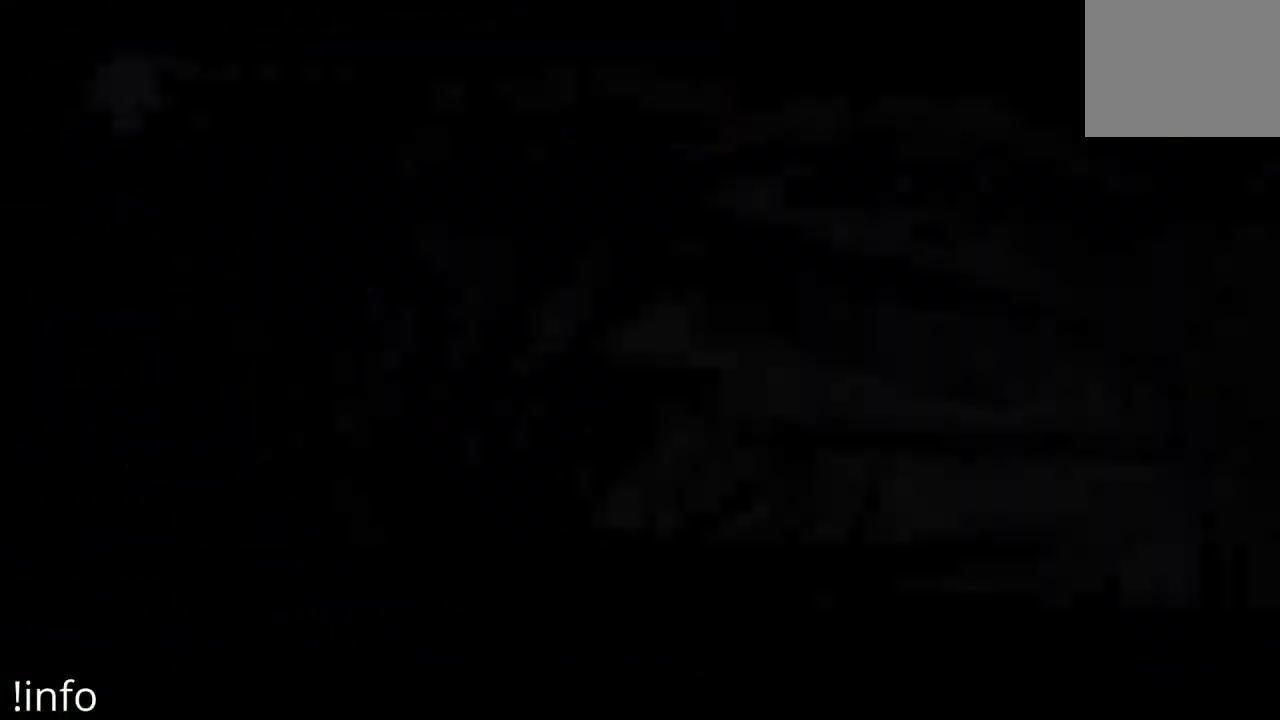
{"buttons": [], "left_stick": "center", "right_stick": "center", "events": [[167, "DPAD_LEFT", "up"]]}
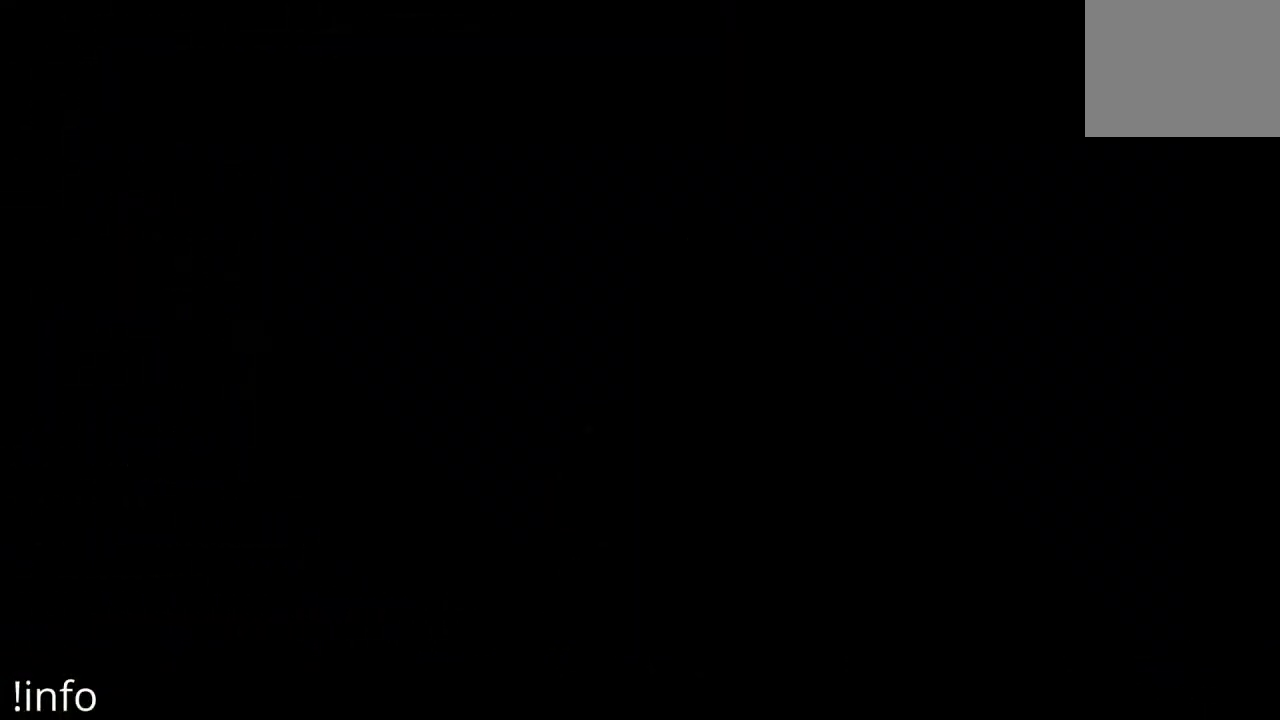
{"buttons": [], "left_stick": "center", "right_stick": "center", "events": []}
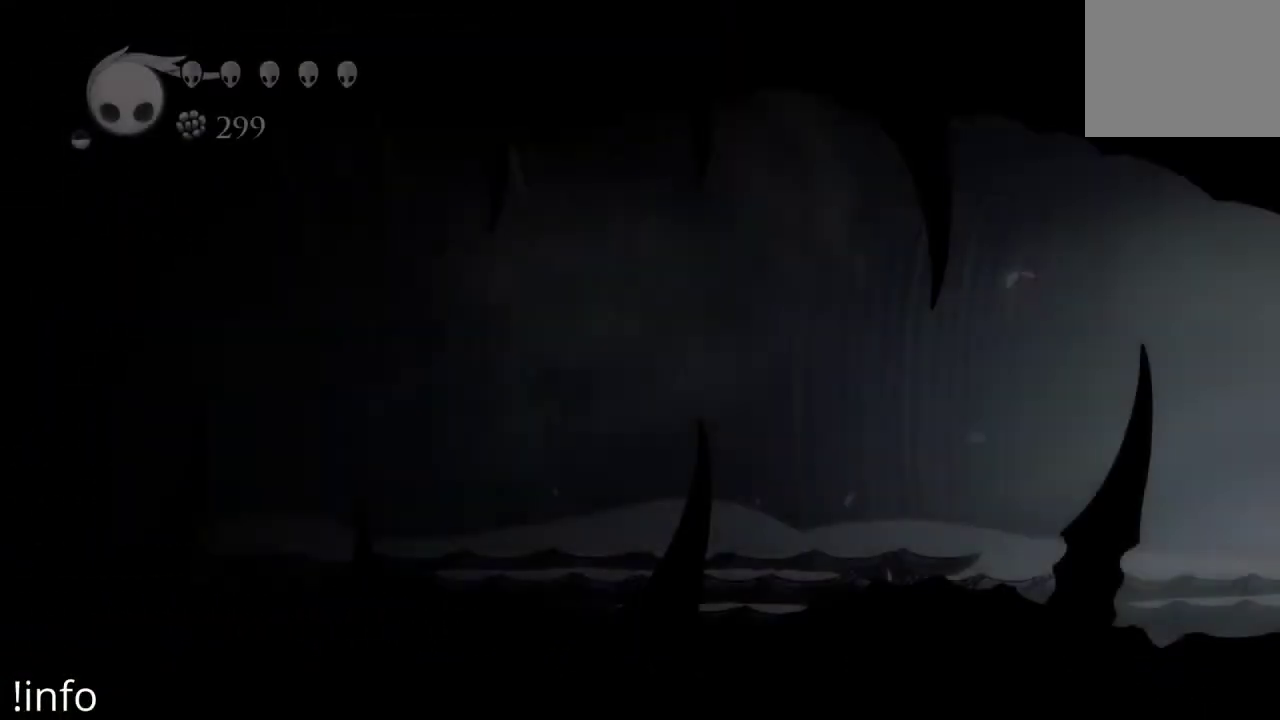
{"buttons": [], "left_stick": "center", "right_stick": "center", "events": []}
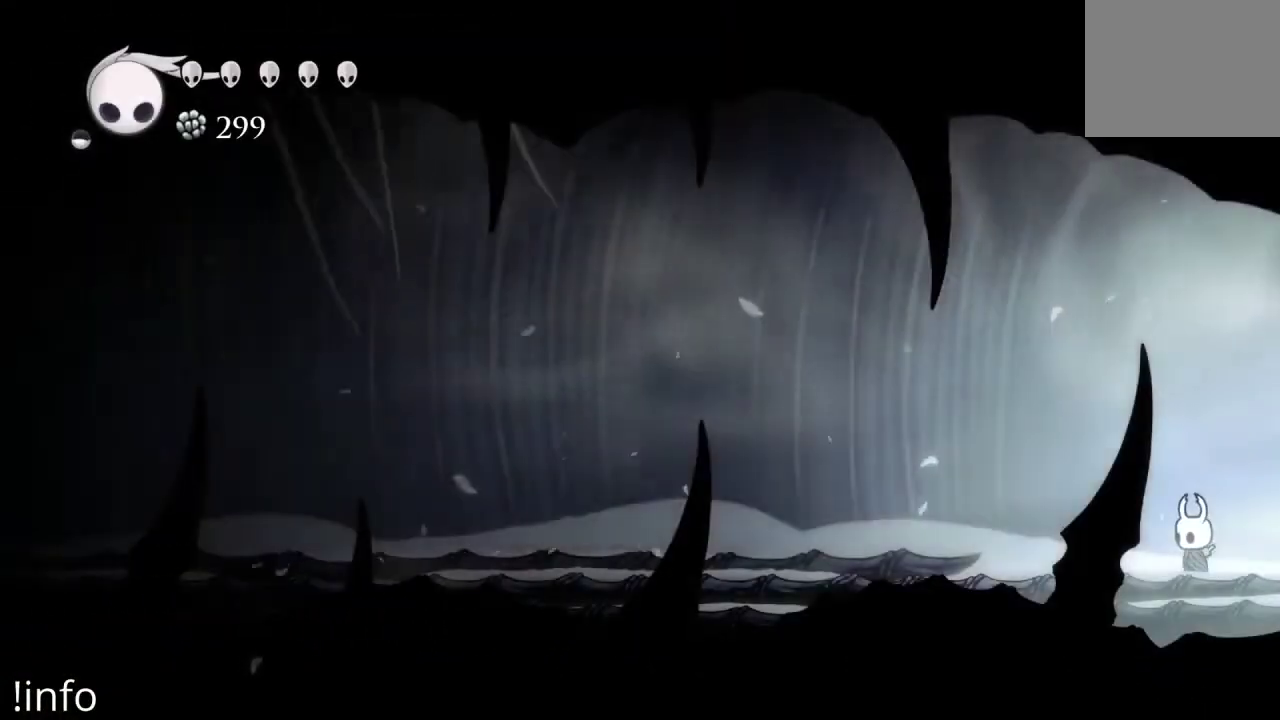
{"buttons": ["DPAD_LEFT"], "left_stick": "center", "right_stick": "center", "events": [[67, "DPAD_LEFT", "down"], [200, "R2", "down"], [367, "R2", "up"]]}
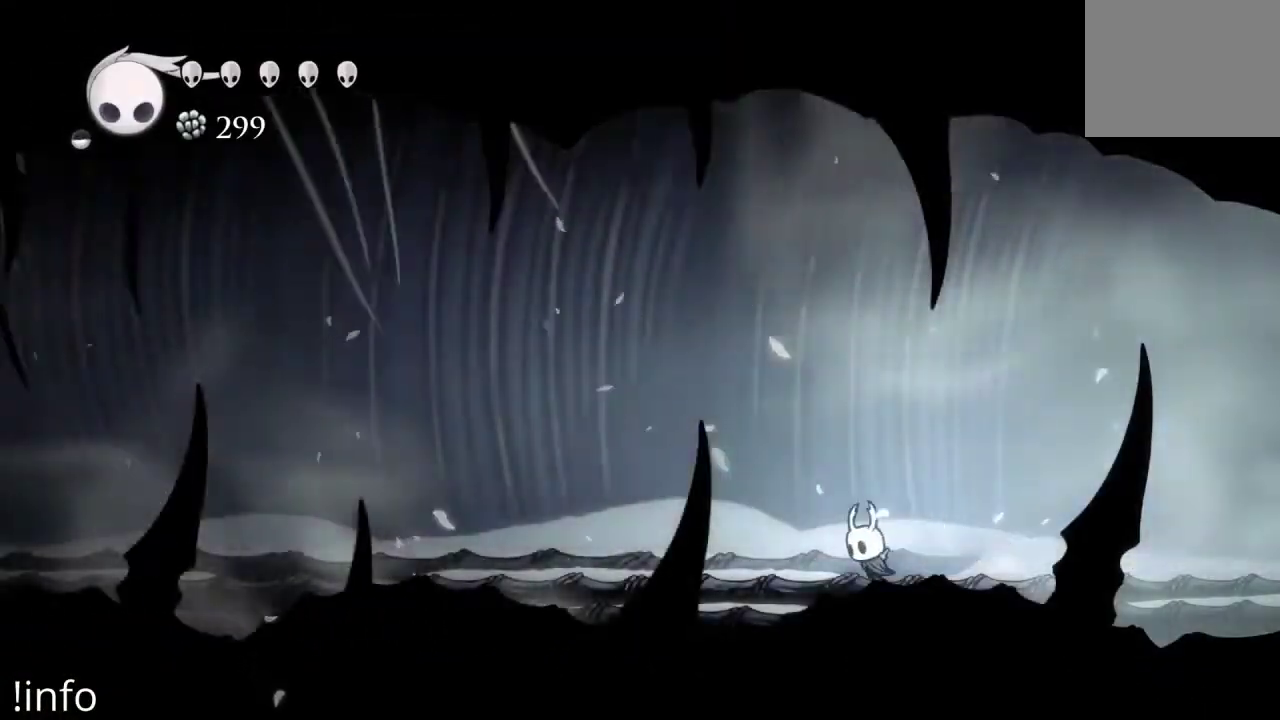
{"buttons": ["R2", "DPAD_LEFT"], "left_stick": "center", "right_stick": "center", "events": [[100, "R2", "down"], [200, "R2", "up"], [300, "R2", "down"], [400, "R2", "up"], [467, "R2", "down"]]}
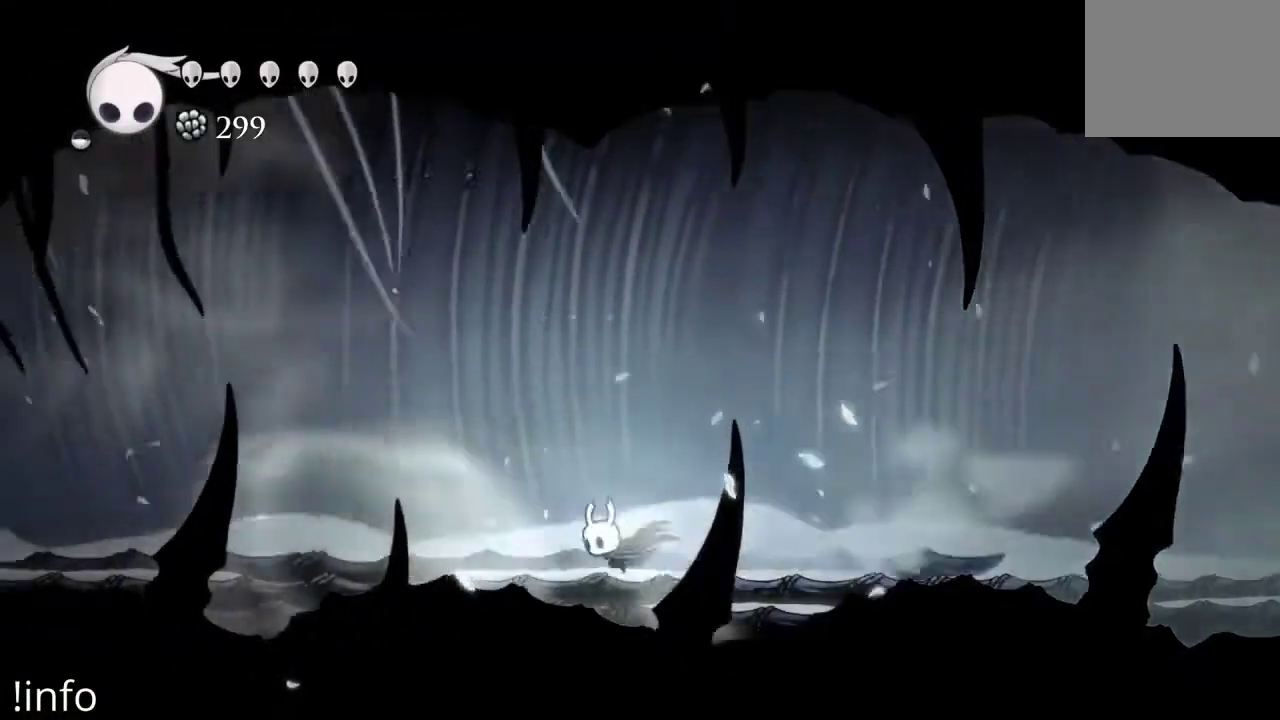
{"buttons": ["DPAD_LEFT"], "left_stick": "center", "right_stick": "center", "events": [[100, "R2", "up"], [133, "R2", "down"], [267, "R2", "up"], [300, "R2", "down"], [467, "R2", "up"]]}
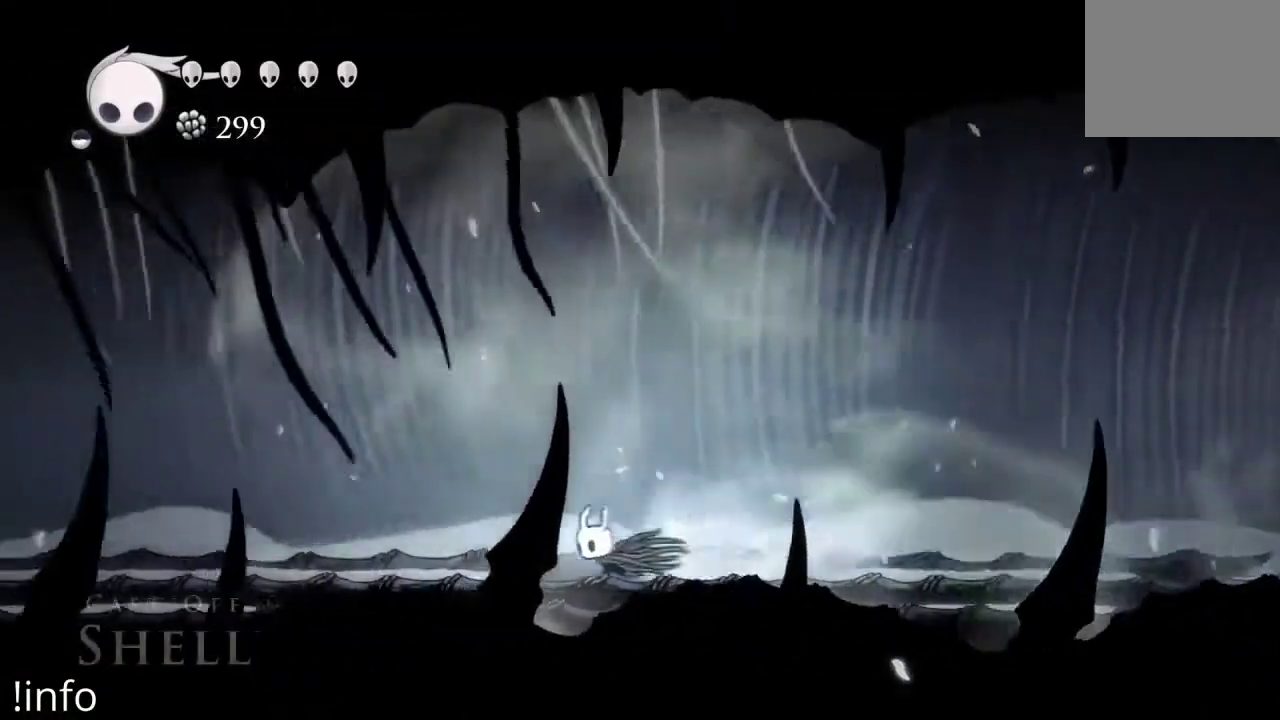
{"buttons": ["DPAD_LEFT"], "left_stick": "center", "right_stick": "center", "events": [[33, "R2", "down"], [133, "R2", "up"], [233, "R2", "down"], [333, "R2", "up"]]}
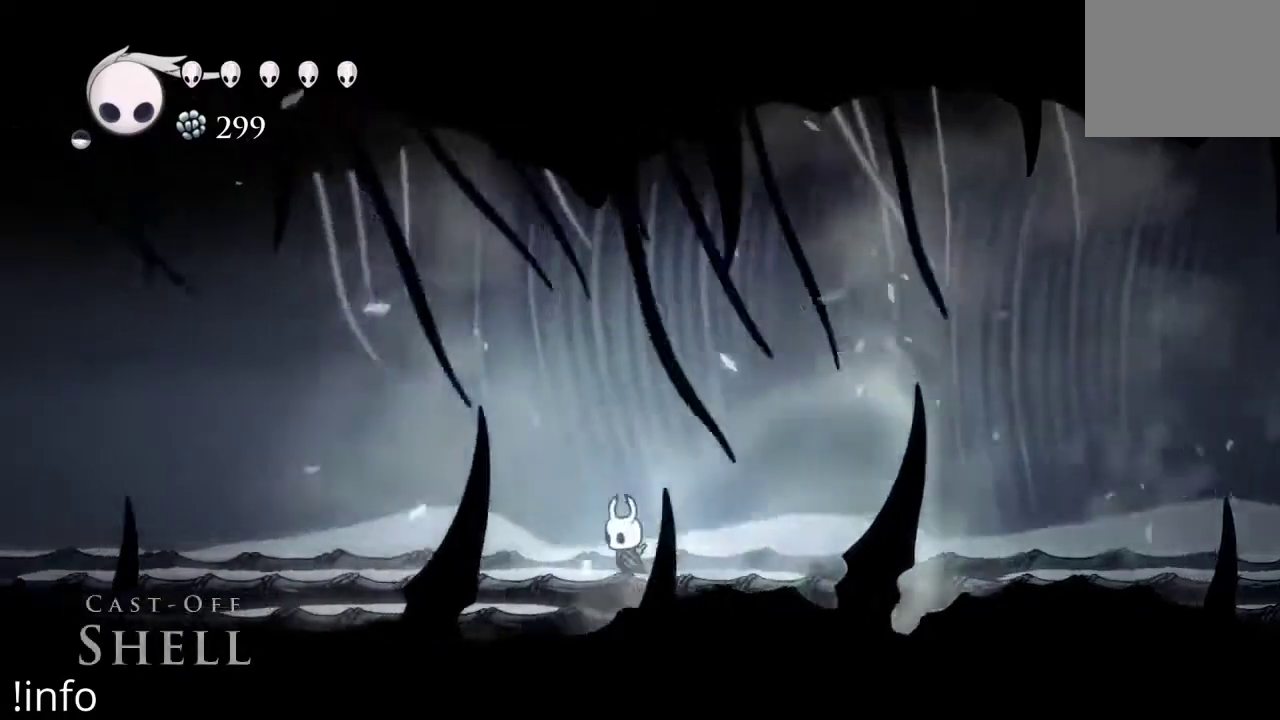
{"buttons": ["R2", "DPAD_LEFT"], "left_stick": "center", "right_stick": "center", "events": [[167, "DPAD_LEFT", "up"], [300, "DPAD_LEFT", "down"], [400, "R2", "down"]]}
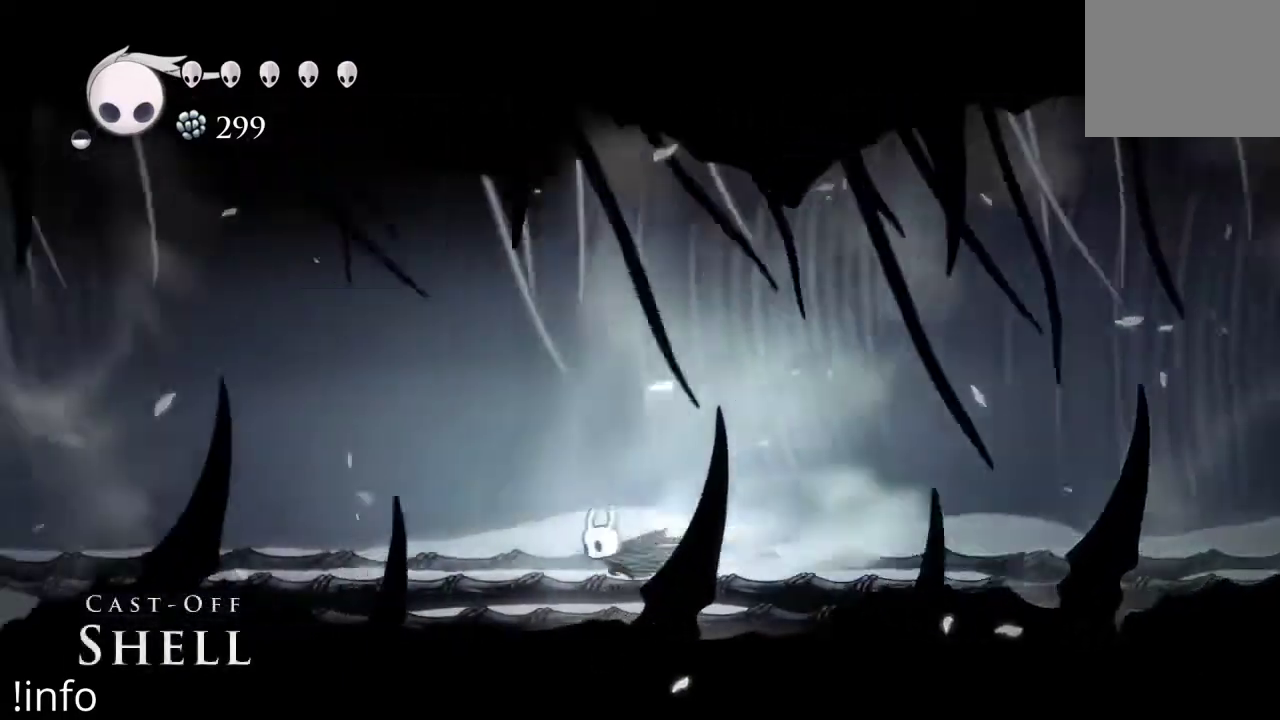
{"buttons": ["DPAD_LEFT"], "left_stick": "center", "right_stick": "center", "events": [[33, "R2", "up"], [167, "R2", "down"], [500, "R2", "up"]]}
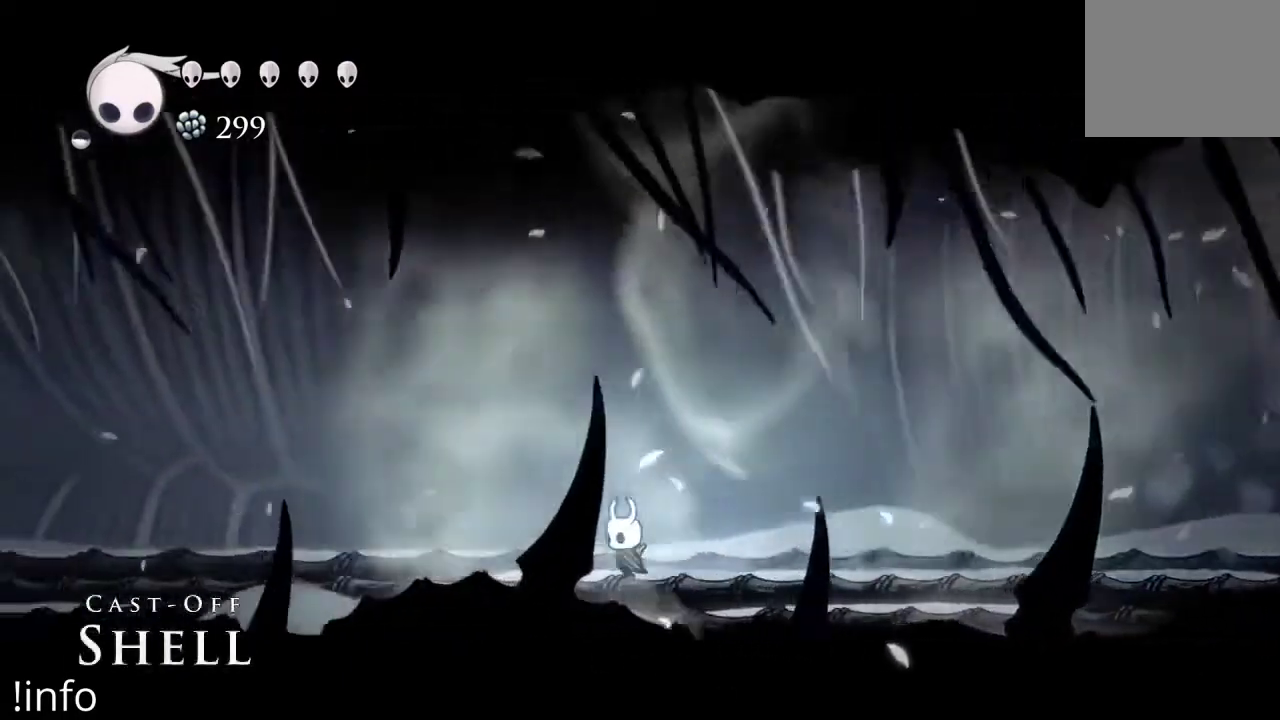
{"buttons": ["R2", "DPAD_LEFT"], "left_stick": "center", "right_stick": "center", "events": [[33, "R2", "down"], [167, "R2", "up"], [267, "R2", "down"], [367, "R2", "up"], [433, "R2", "down"]]}
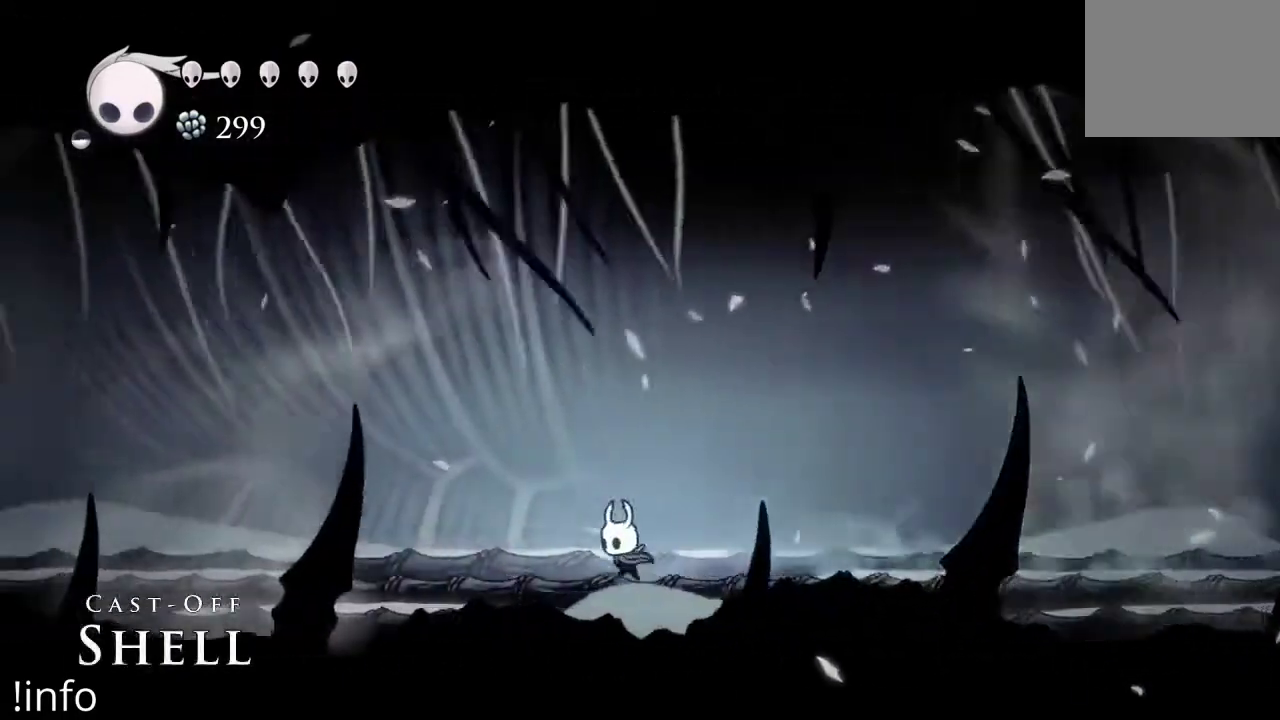
{"buttons": ["R2", "DPAD_LEFT"], "left_stick": "center", "right_stick": "center", "events": [[67, "R2", "up"], [133, "R2", "down"], [233, "R2", "up"], [300, "R2", "down"], [433, "R2", "up"], [467, "R2", "down"]]}
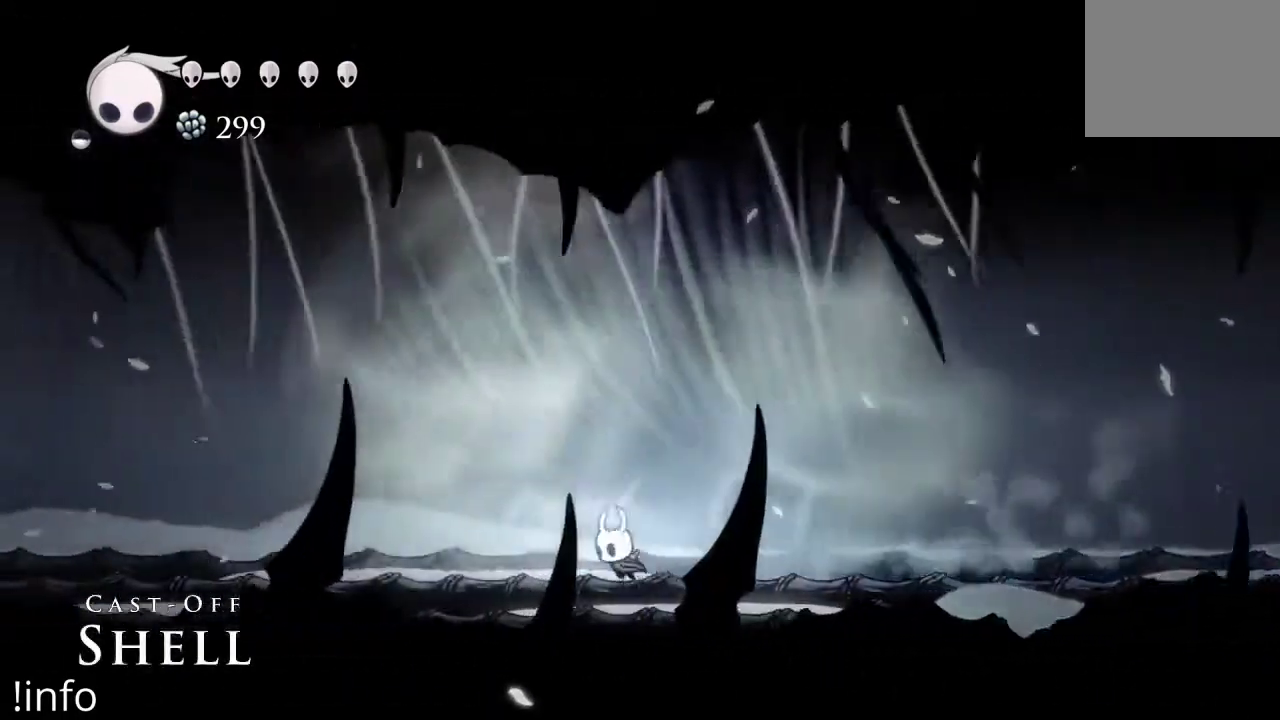
{"buttons": ["DPAD_LEFT"], "left_stick": "center", "right_stick": "center", "events": [[133, "R2", "up"], [167, "R2", "down"], [300, "R2", "up"], [333, "R2", "down"], [467, "R2", "up"]]}
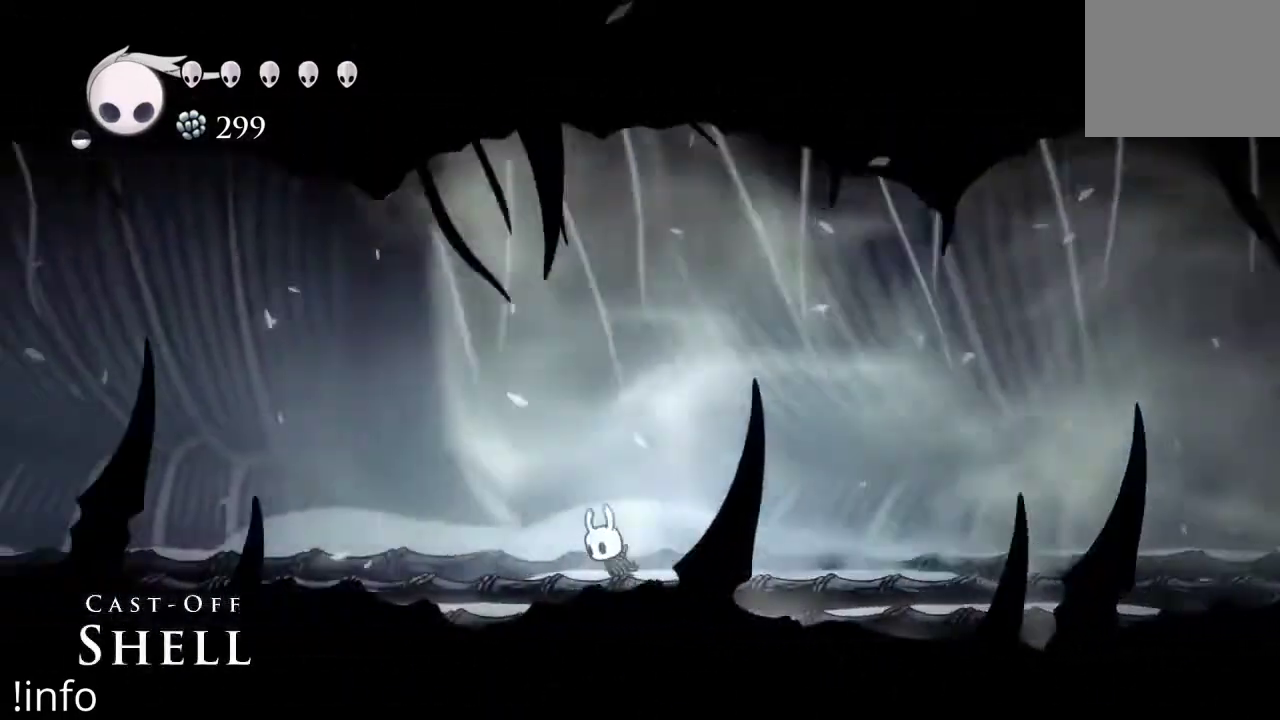
{"buttons": ["DPAD_LEFT"], "left_stick": "center", "right_stick": "center", "events": [[33, "R2", "down"], [133, "R2", "up"], [200, "R2", "down"], [333, "R2", "up"], [367, "R2", "down"], [500, "R2", "up"]]}
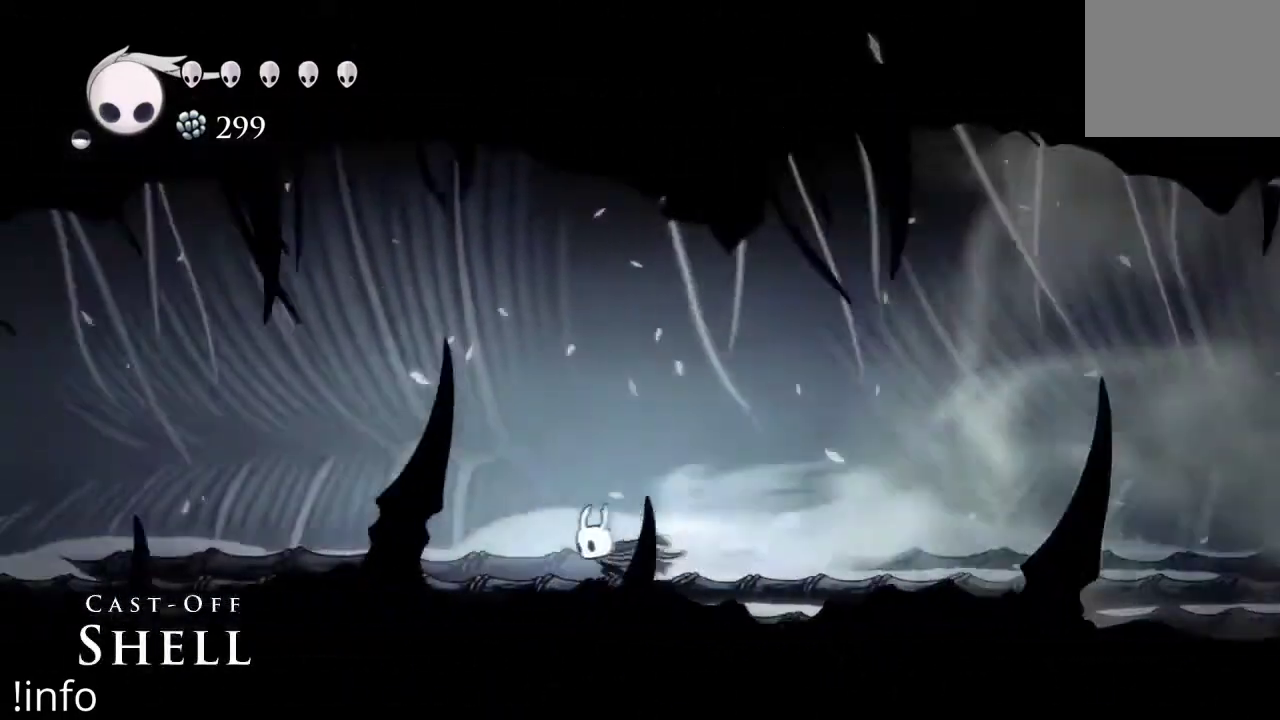
{"buttons": ["DPAD_LEFT"], "left_stick": "center", "right_stick": "center", "events": [[33, "R2", "down"], [167, "R2", "up"], [200, "R2", "down"], [500, "R2", "up"]]}
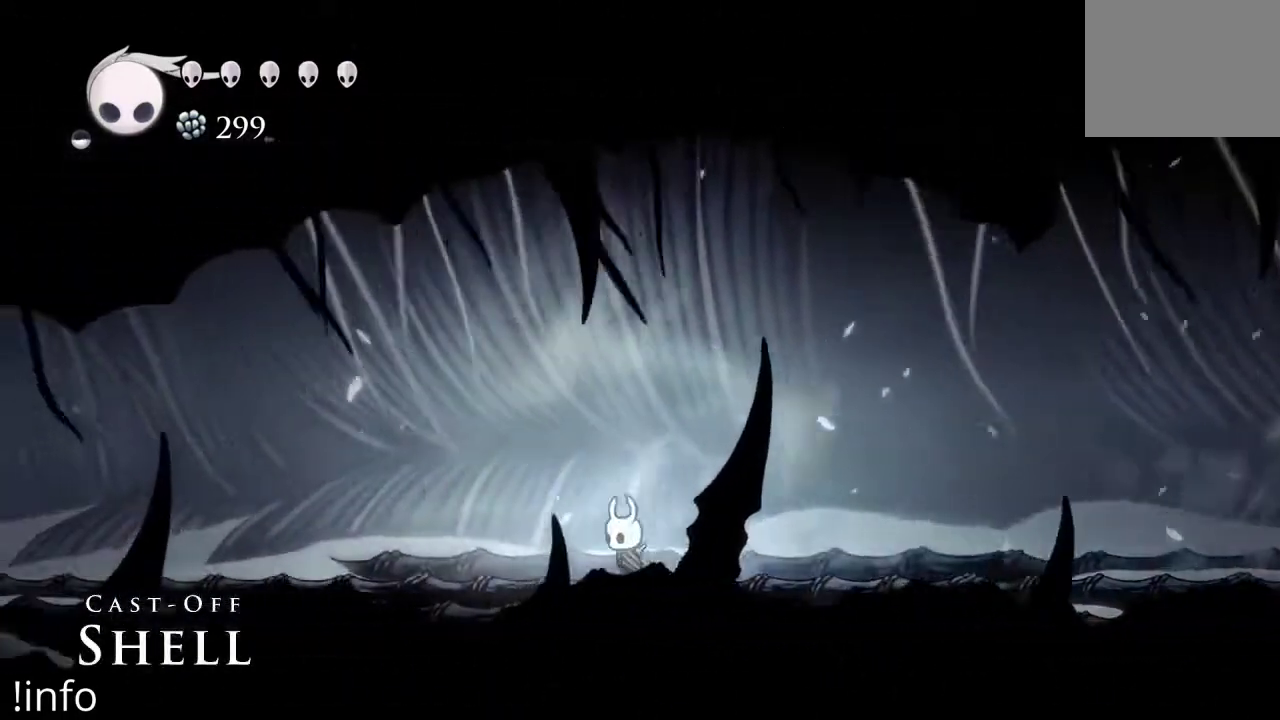
{"buttons": ["R2", "DPAD_LEFT"], "left_stick": "center", "right_stick": "center", "events": [[33, "R2", "down"], [167, "R2", "up"], [200, "R2", "down"], [333, "R2", "up"], [400, "R2", "down"]]}
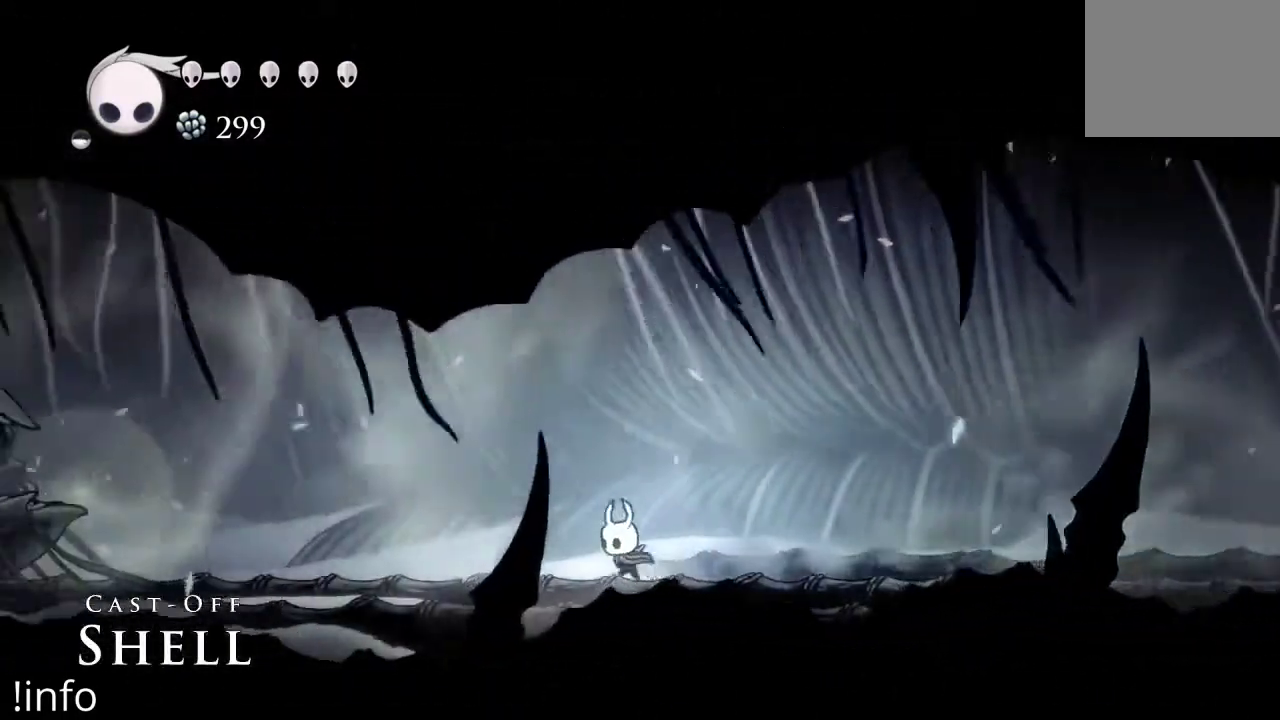
{"buttons": ["R2", "DPAD_LEFT"], "left_stick": "center", "right_stick": "center", "events": [[33, "R2", "up"], [67, "R2", "down"], [200, "R2", "up"], [267, "R2", "down"], [400, "R2", "up"], [433, "R2", "down"]]}
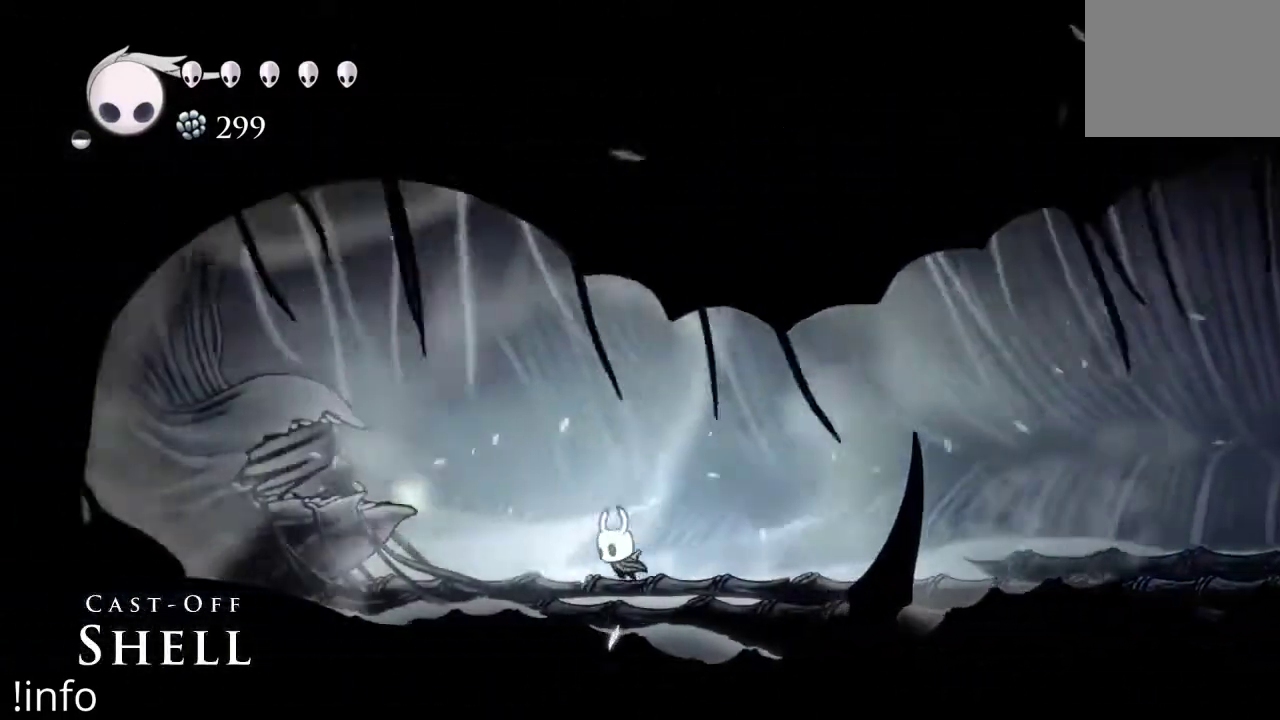
{"buttons": [], "left_stick": "center", "right_stick": "center", "events": [[33, "R2", "up"], [100, "R2", "down"], [267, "R2", "up"], [467, "DPAD_LEFT", "up"]]}
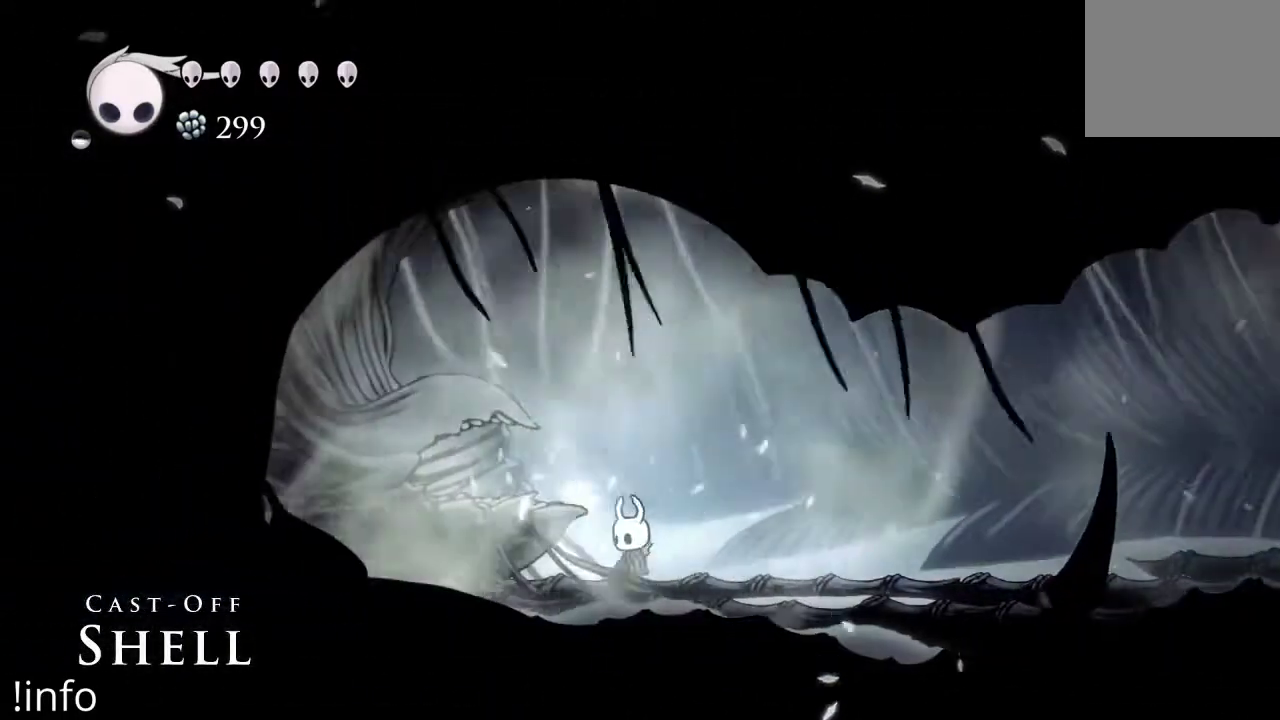
{"buttons": [], "left_stick": "center", "right_stick": "center", "events": [[67, "DPAD_LEFT", "down"], [200, "DPAD_LEFT", "up"], [300, "DPAD_DOWN", "down"], [400, "DPAD_DOWN", "up"]]}